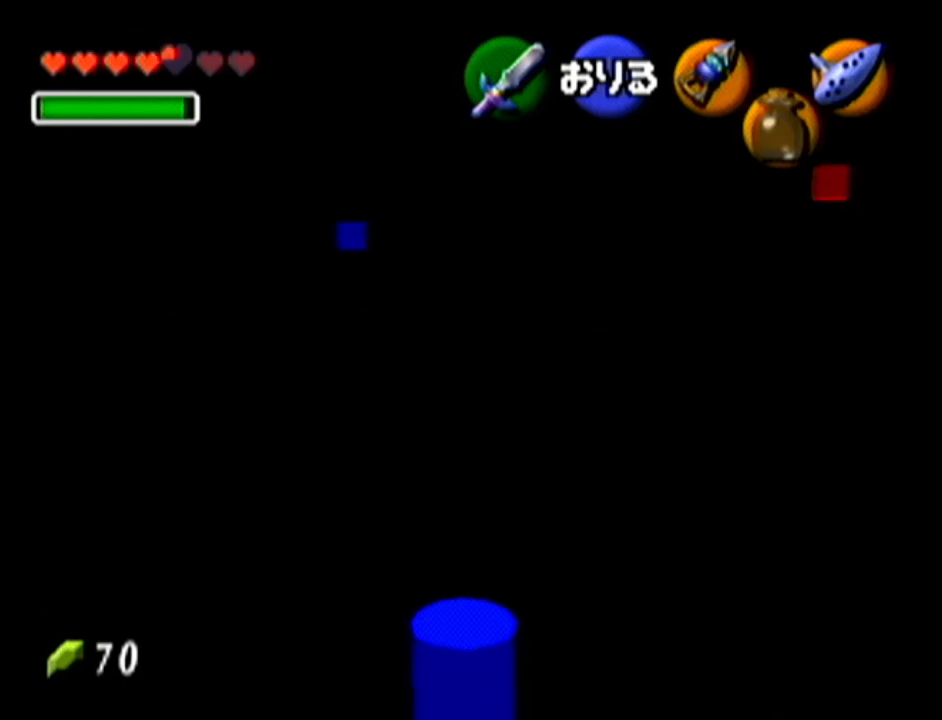
Gameplay with a controller (Nintendo layout); each line is a JSON object with the inputs held at the frame after it. "events" lists button and stick changes between this image and that frame as [ms after this image, input, new state], when the widget could be followed in between. Not read: L3 R3.
{"buttons": [], "left_stick": "center", "events": [[350, "left_stick", "center"]]}
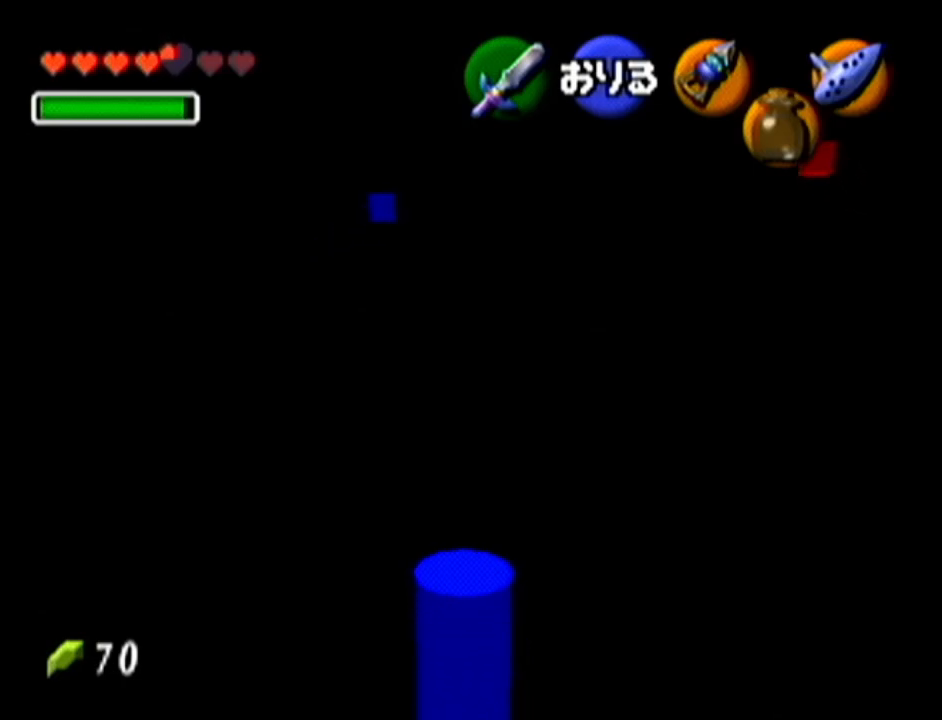
{"buttons": [], "left_stick": "center", "events": []}
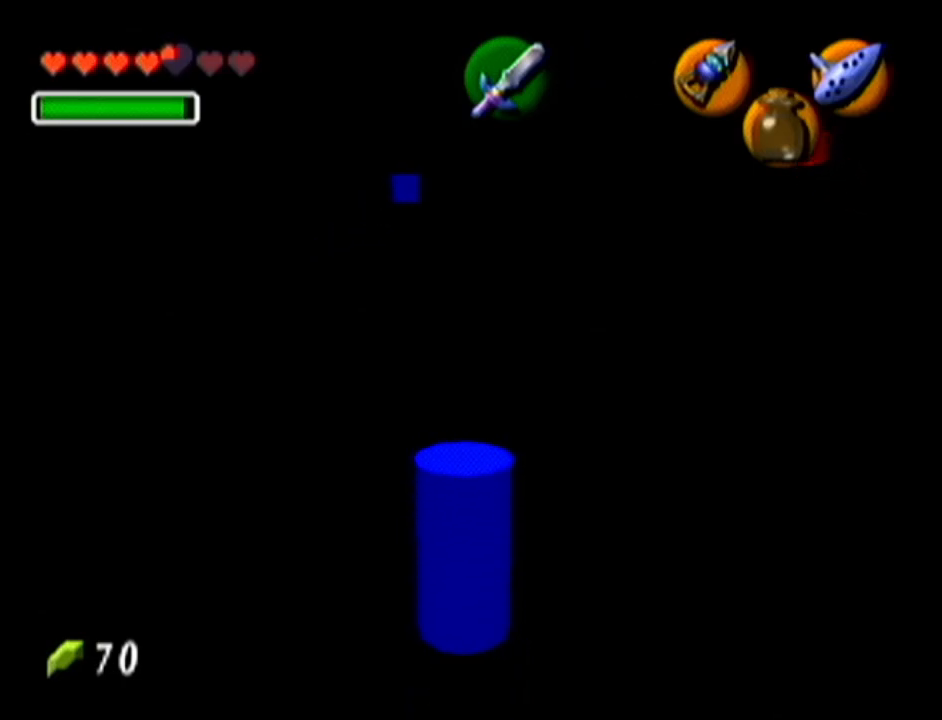
{"buttons": [], "left_stick": "center", "events": []}
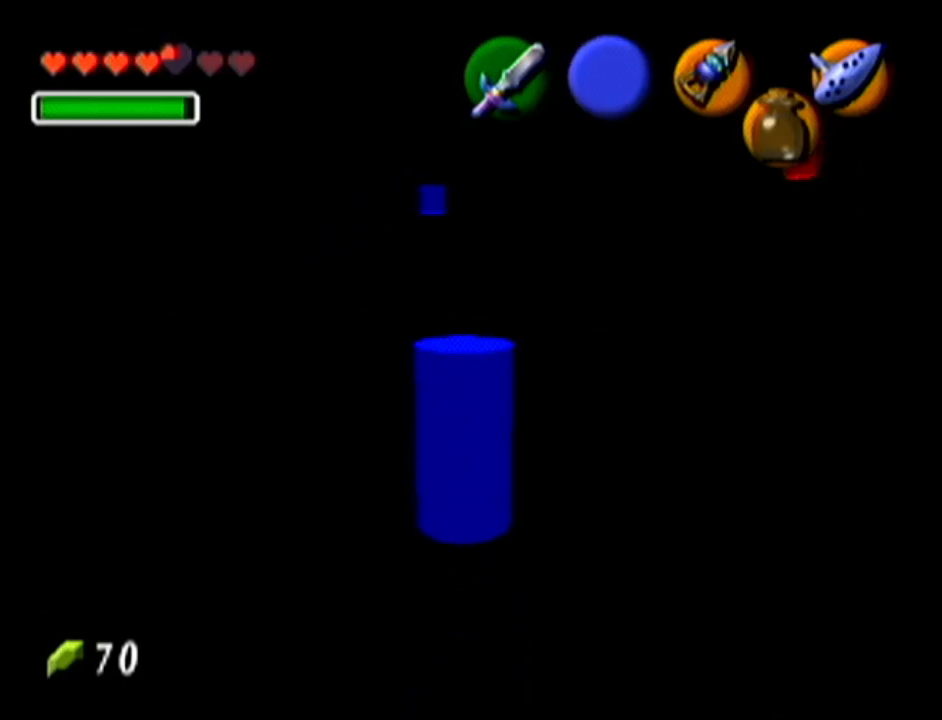
{"buttons": ["Z"], "left_stick": "center", "events": [[267, "Z", "down"]]}
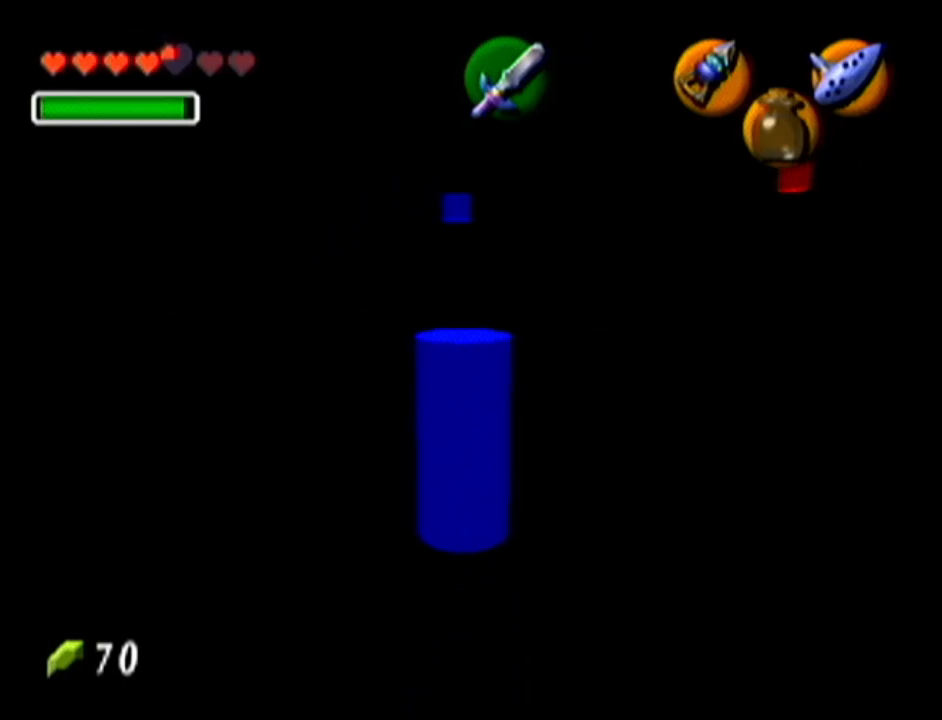
{"buttons": ["Z"], "left_stick": "center", "events": []}
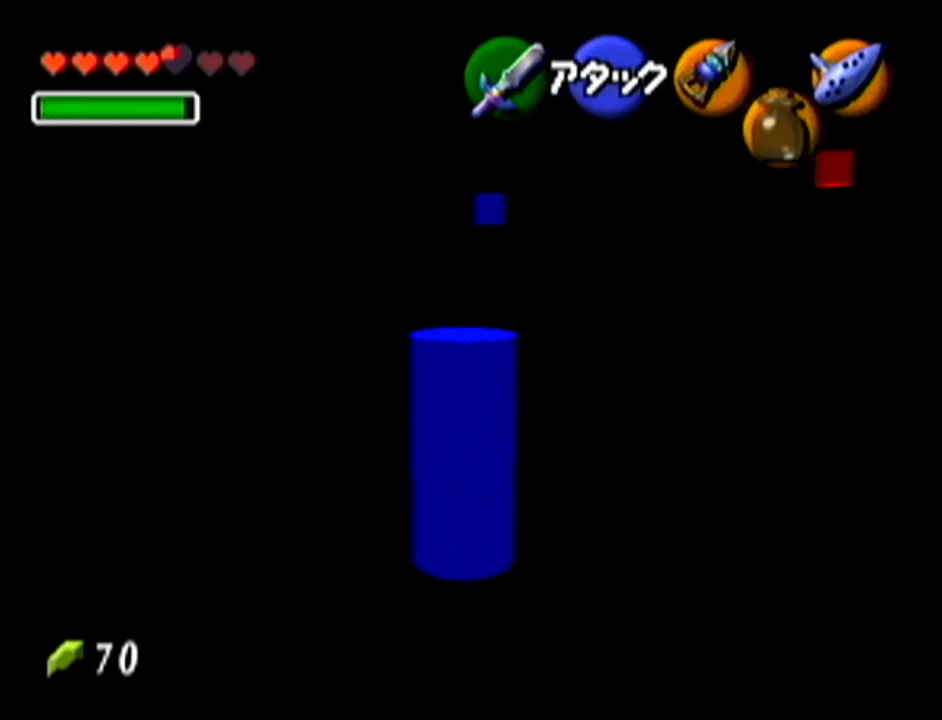
{"buttons": ["Z"], "left_stick": "center", "events": []}
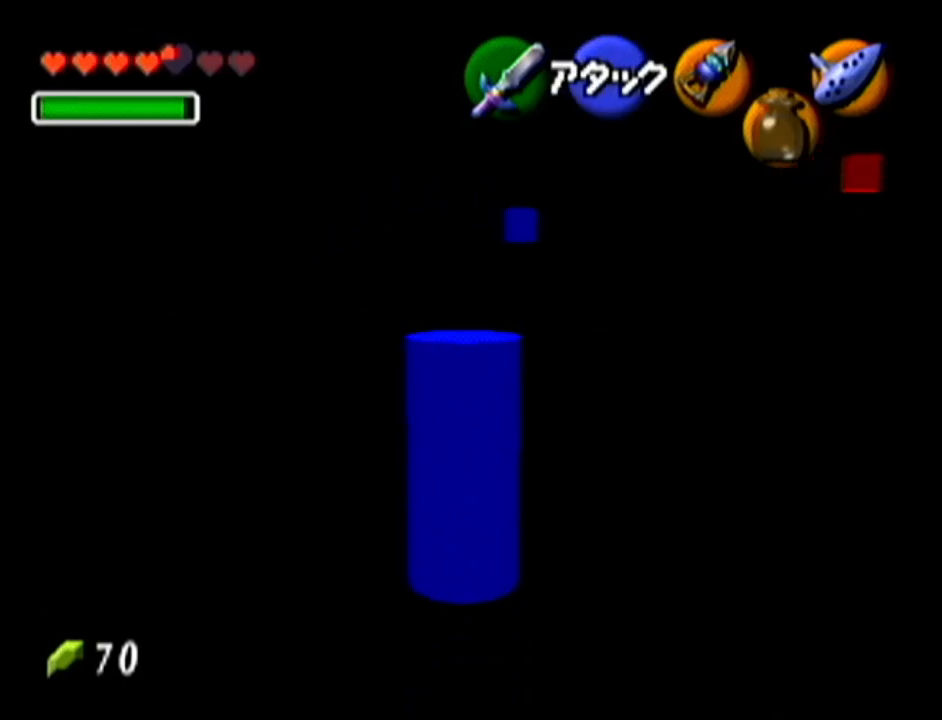
{"buttons": ["Z"], "left_stick": "center", "events": []}
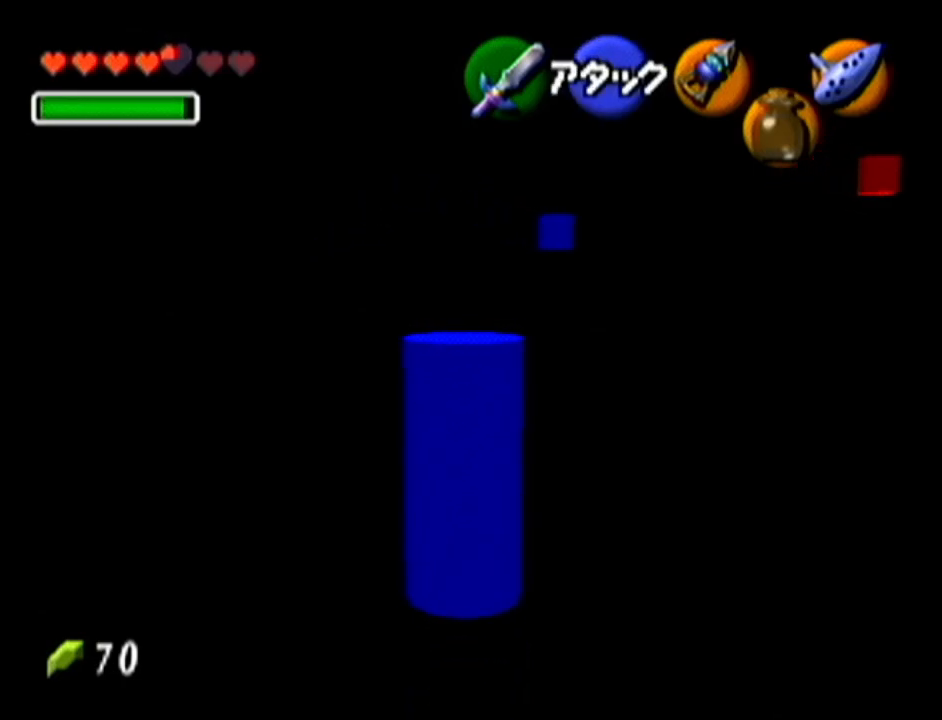
{"buttons": ["Z"], "left_stick": "center", "events": []}
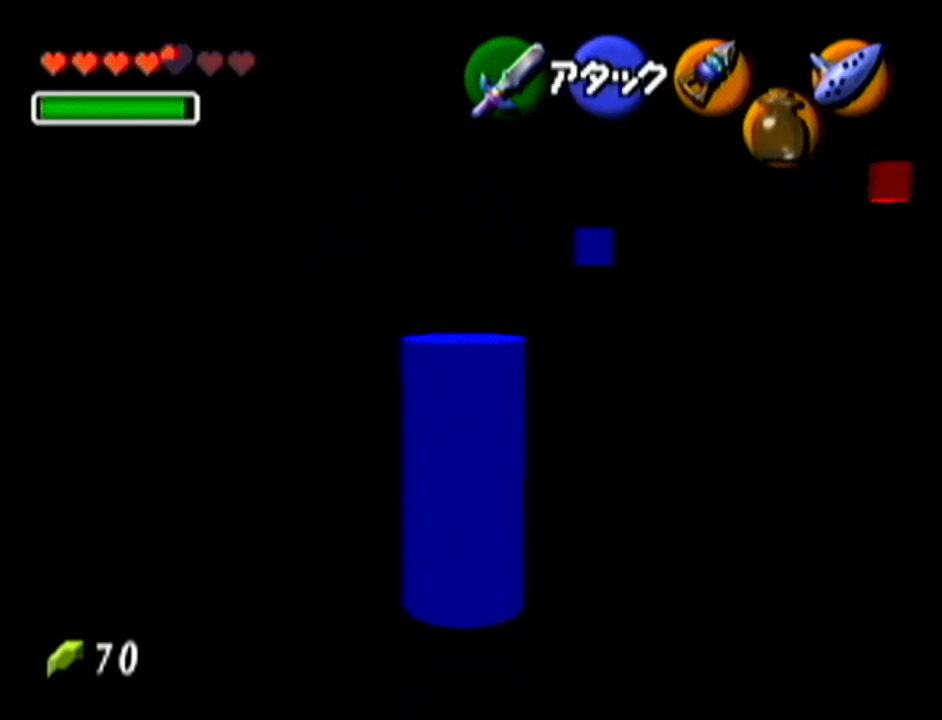
{"buttons": [], "left_stick": "center", "events": [[50, "Z", "up"]]}
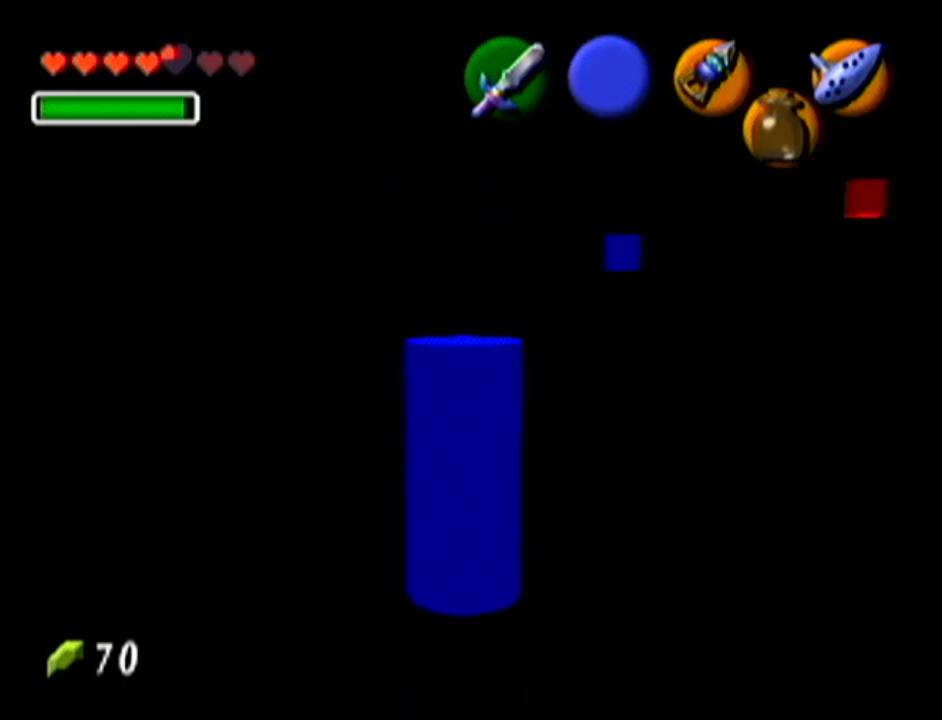
{"buttons": [], "left_stick": "center", "events": [[300, "left_stick", "left"], [400, "left_stick", "center"]]}
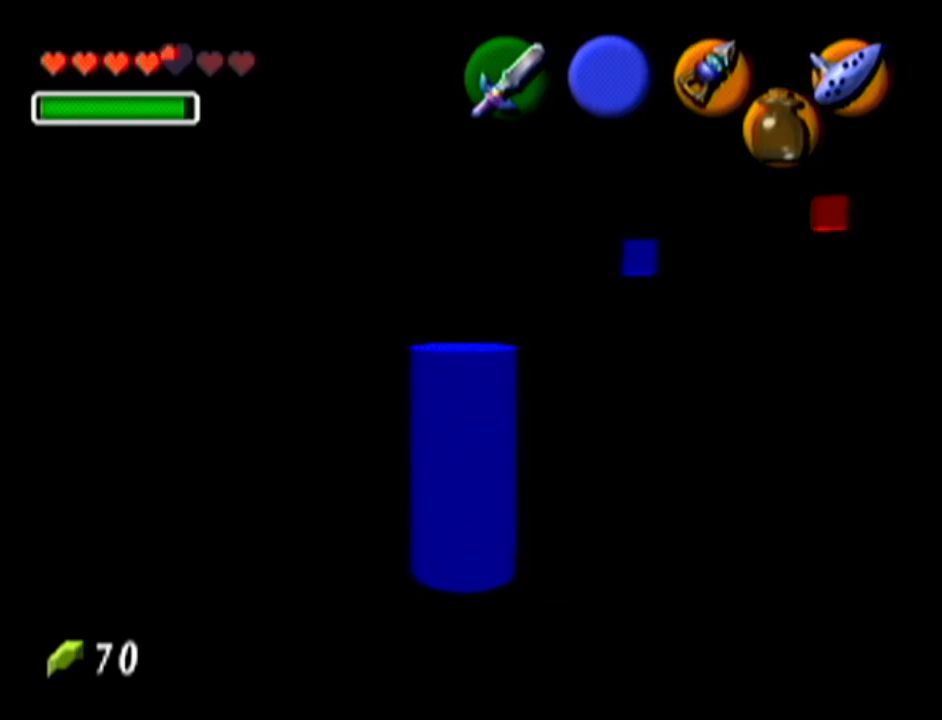
{"buttons": [], "left_stick": "center", "events": [[234, "C_LEFT", "down"], [384, "C_LEFT", "up"]]}
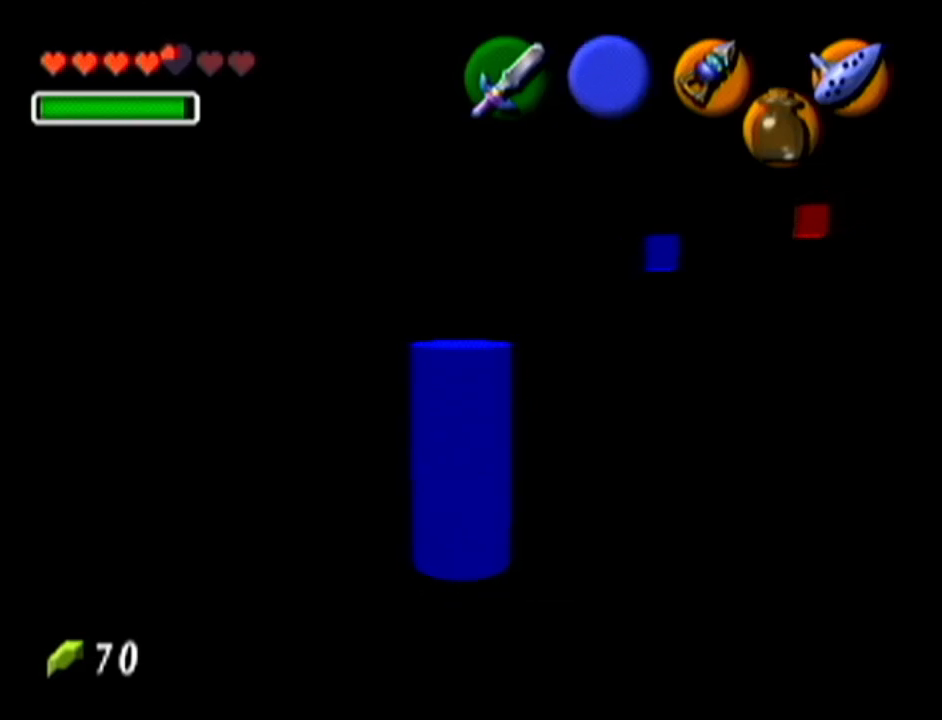
{"buttons": [], "left_stick": "center", "events": []}
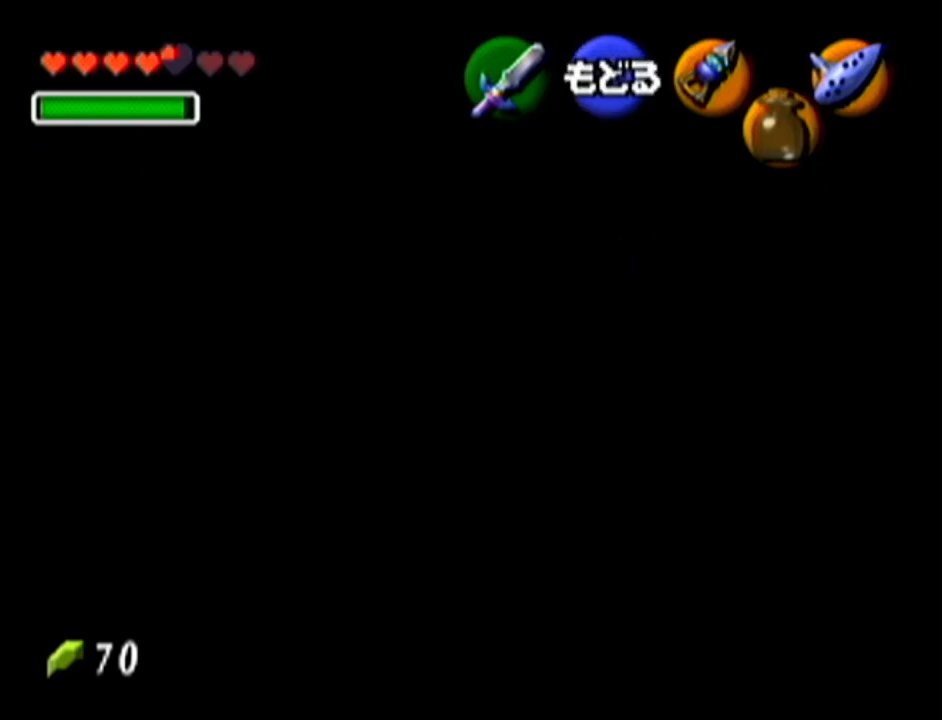
{"buttons": [], "left_stick": "down-right", "events": [[401, "left_stick", "down-right"]]}
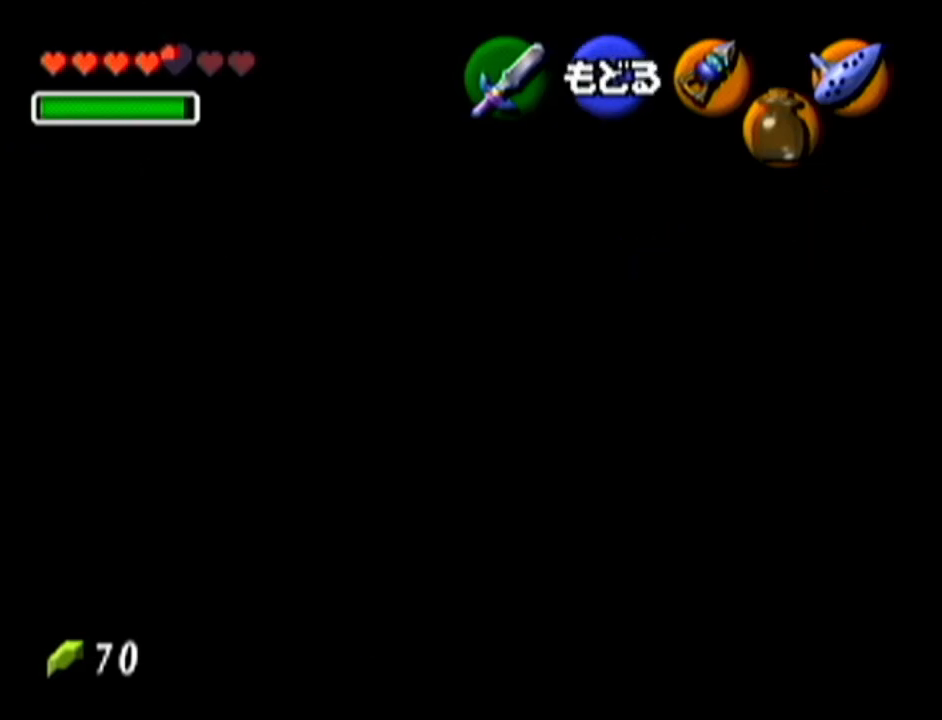
{"buttons": [], "left_stick": "center", "events": [[383, "left_stick", "center"]]}
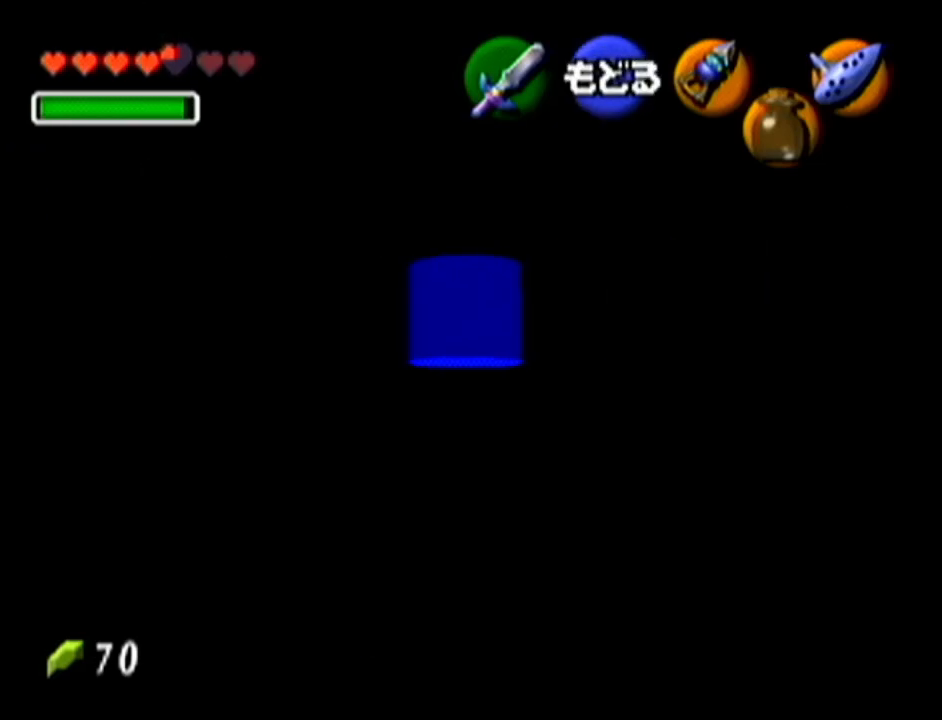
{"buttons": [], "left_stick": "center", "events": []}
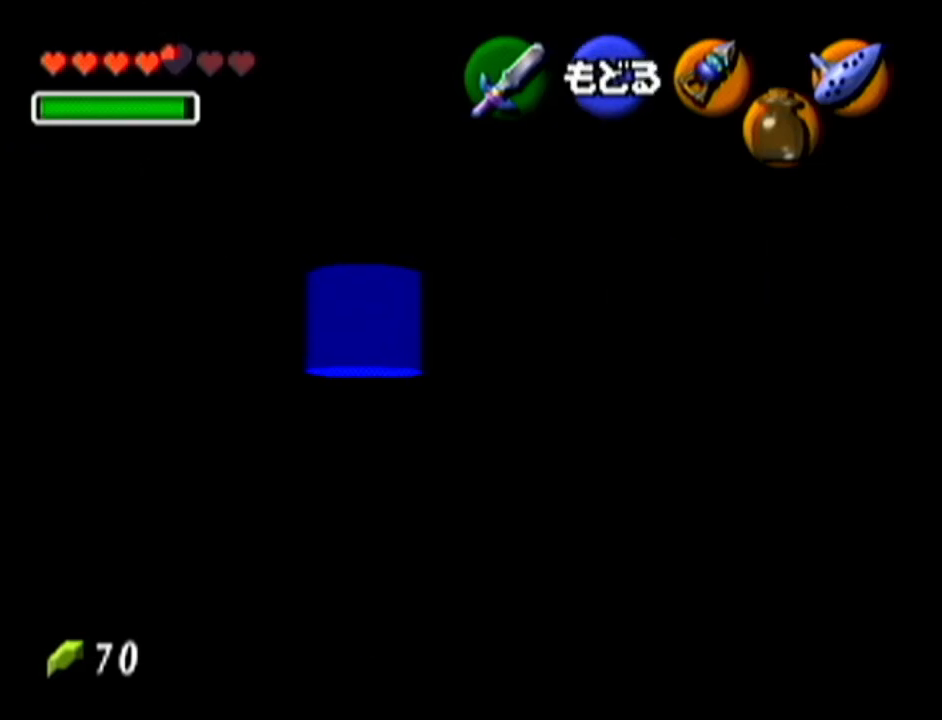
{"buttons": [], "left_stick": "center", "events": []}
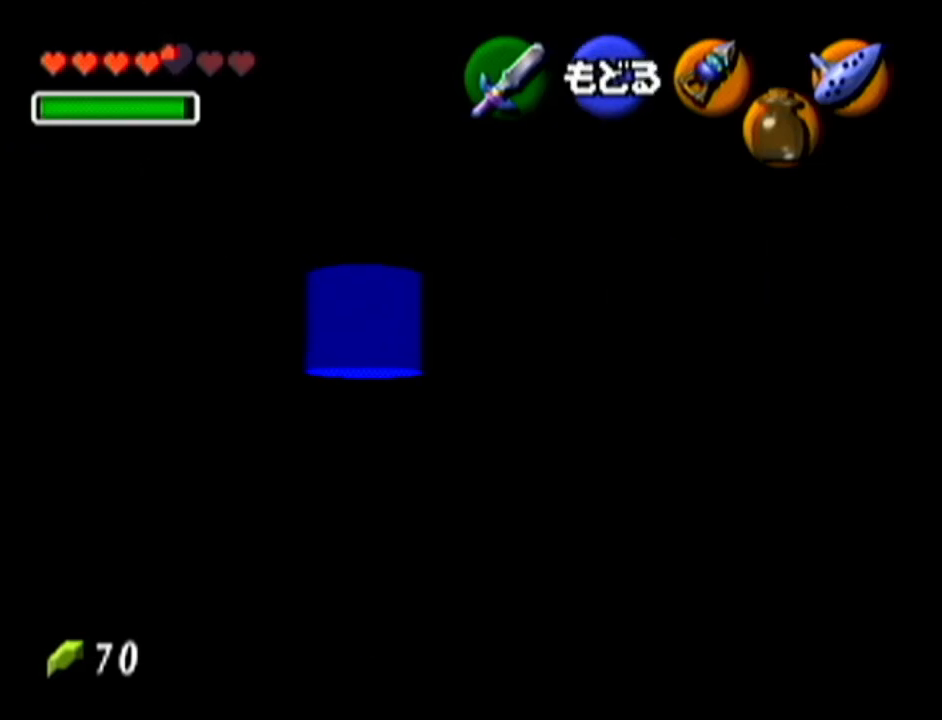
{"buttons": [], "left_stick": "center", "events": []}
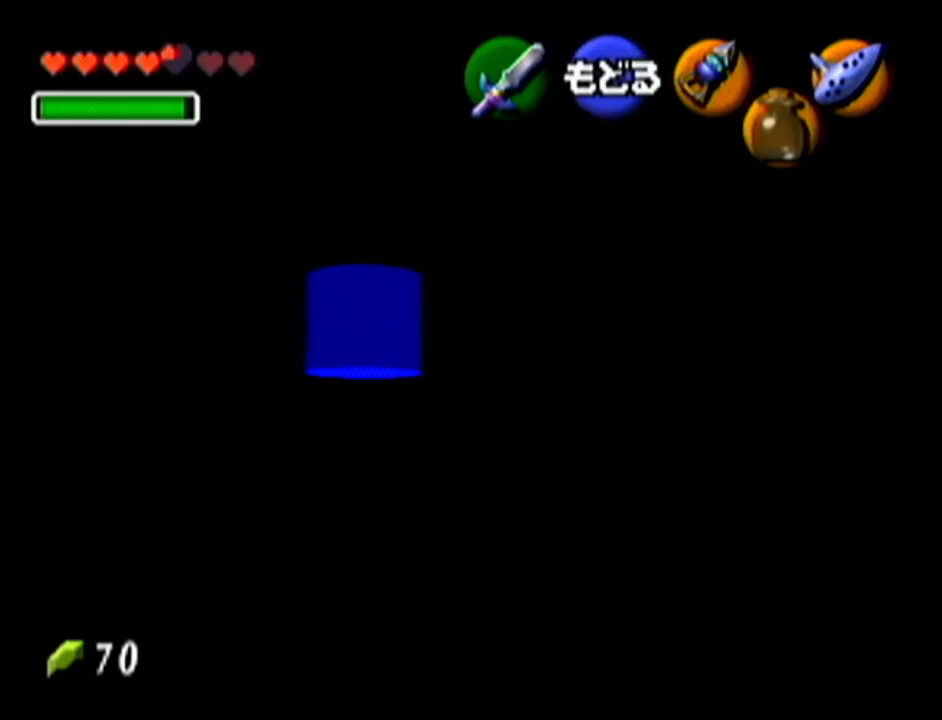
{"buttons": [], "left_stick": "center", "events": []}
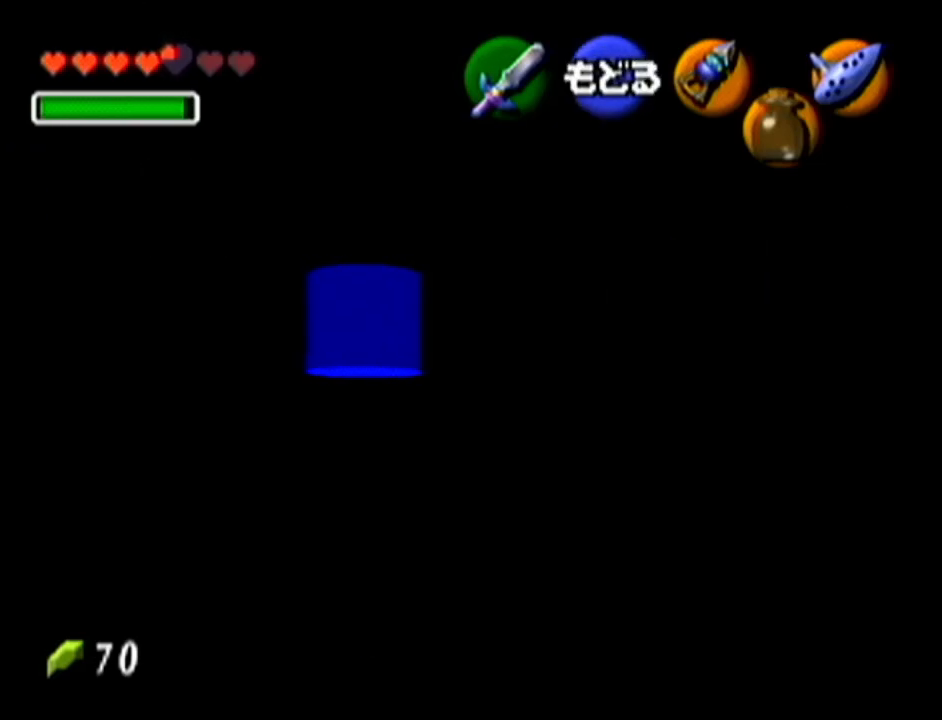
{"buttons": [], "left_stick": "center", "events": []}
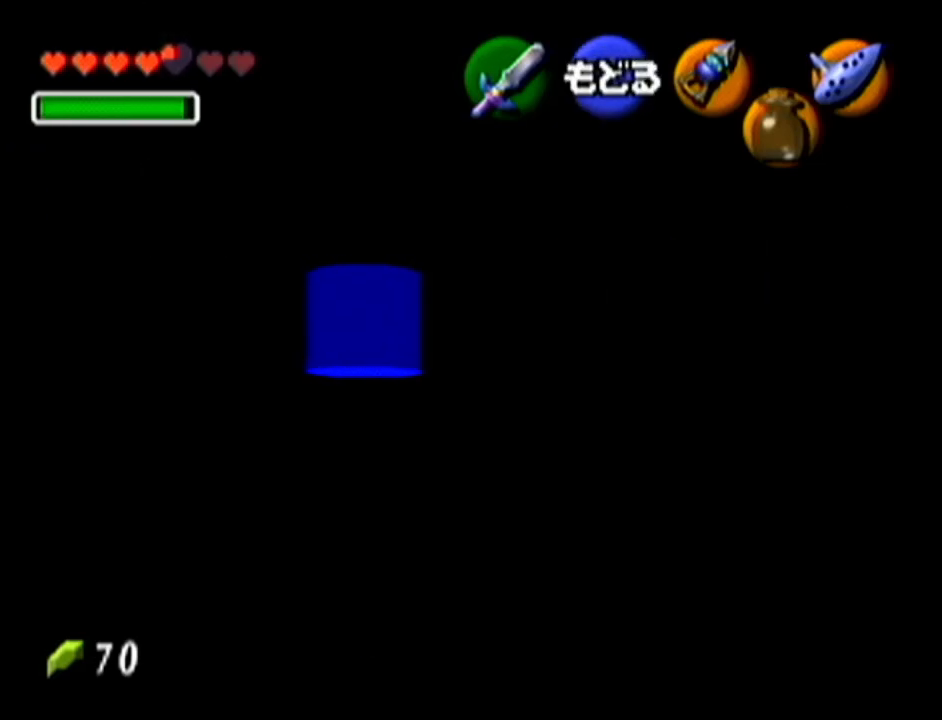
{"buttons": [], "left_stick": "center", "events": []}
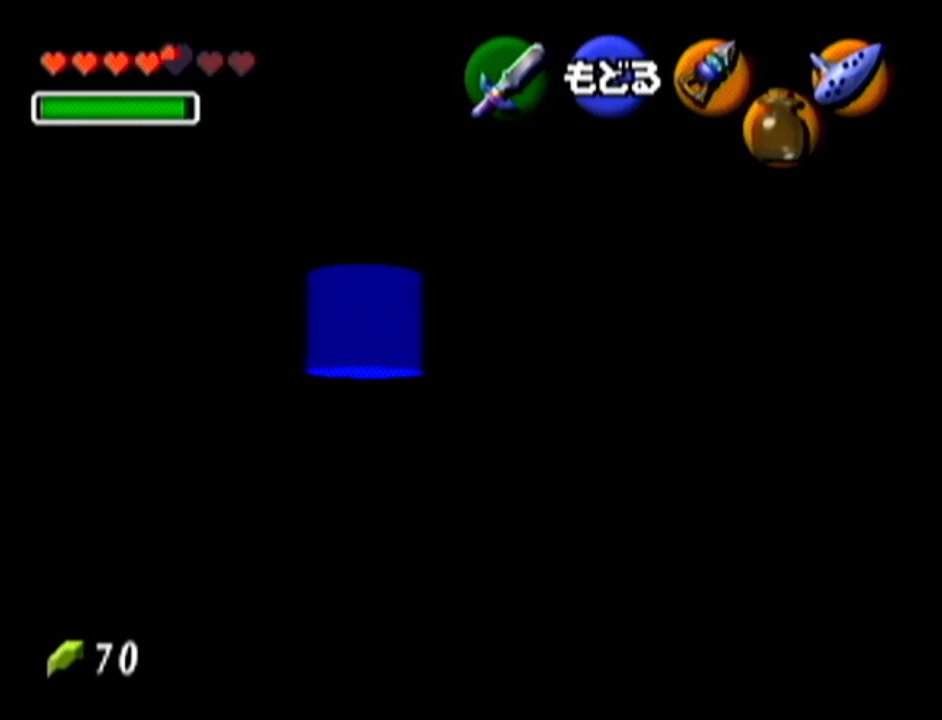
{"buttons": [], "left_stick": "center", "events": []}
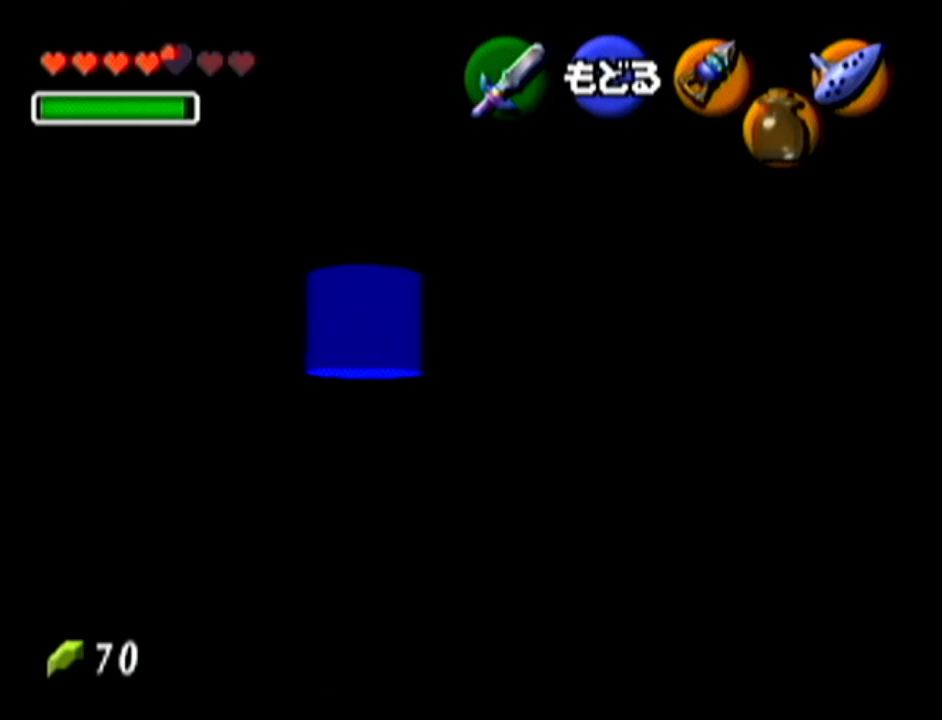
{"buttons": ["A"], "left_stick": "center", "events": [[450, "A", "down"]]}
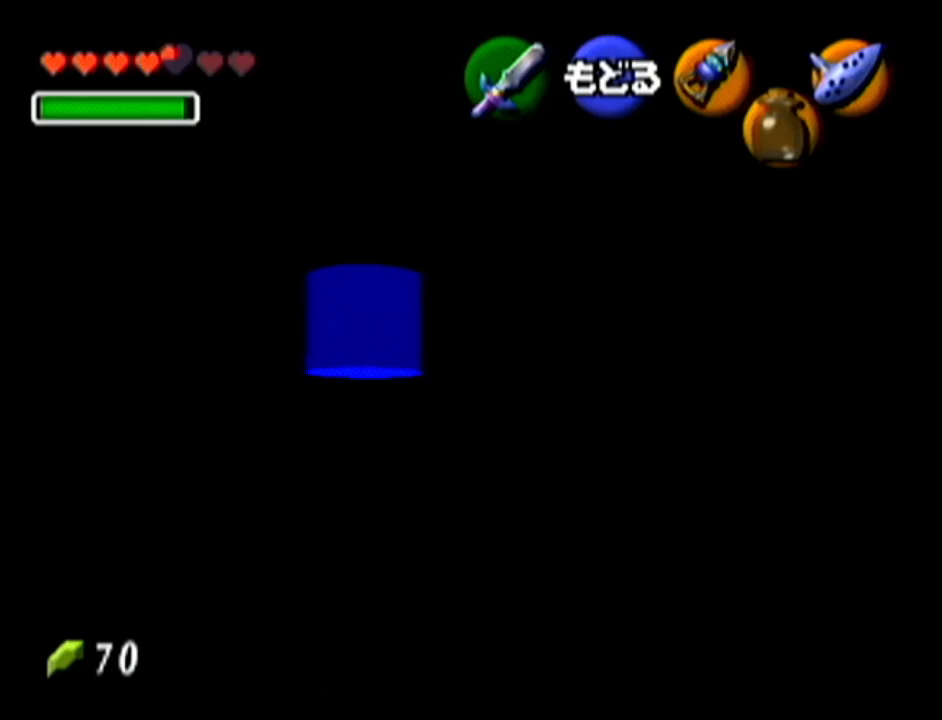
{"buttons": [], "left_stick": "center", "events": [[100, "A", "up"]]}
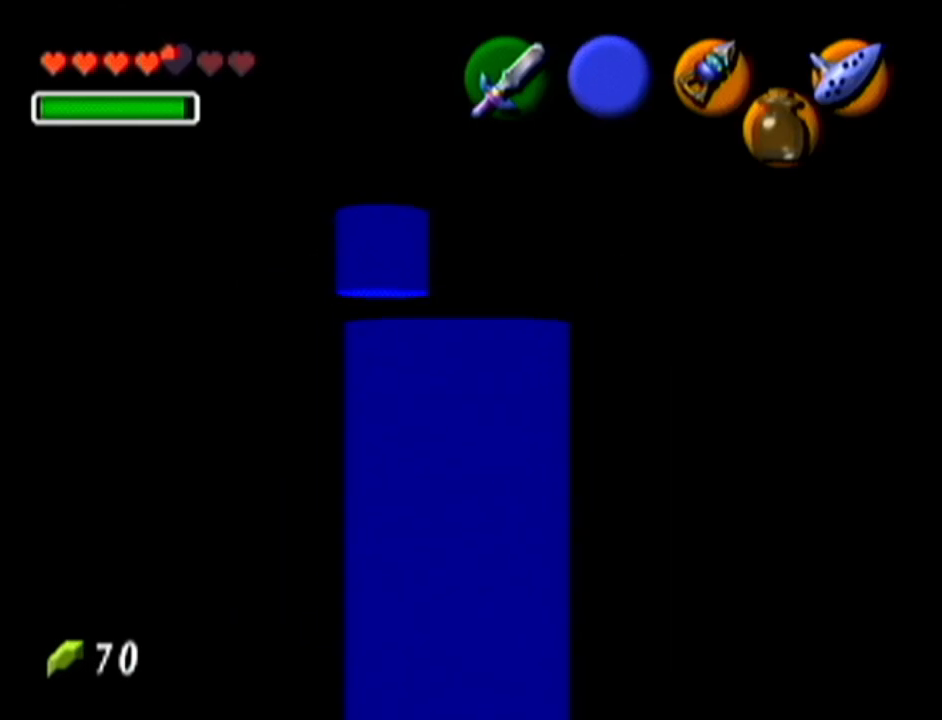
{"buttons": [], "left_stick": "center", "events": []}
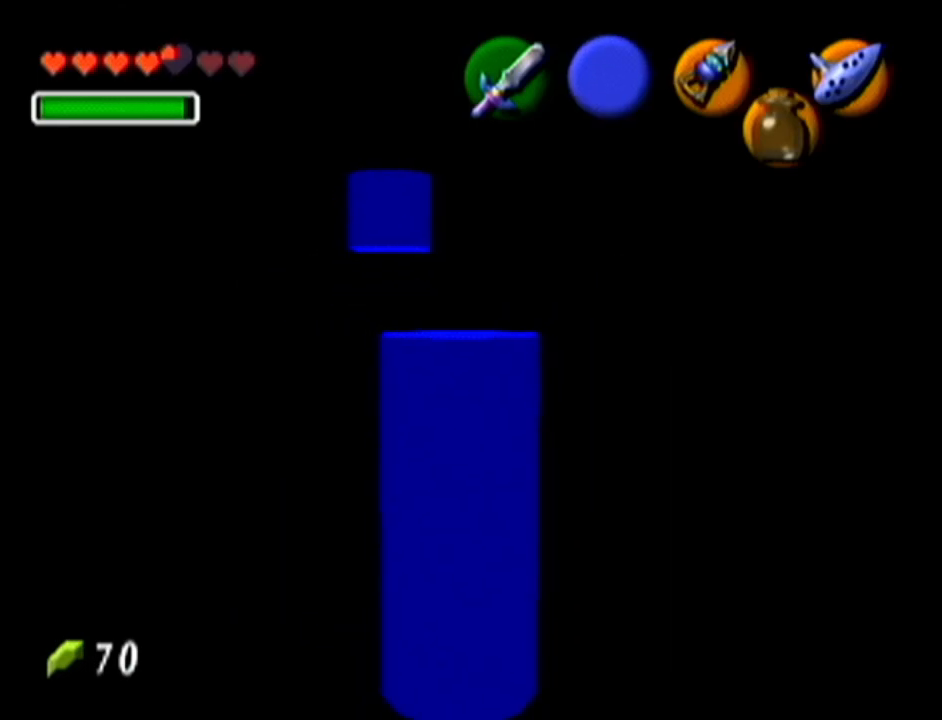
{"buttons": ["Z"], "left_stick": "center", "events": [[200, "left_stick", "down-right"], [284, "left_stick", "center"], [384, "Z", "down"]]}
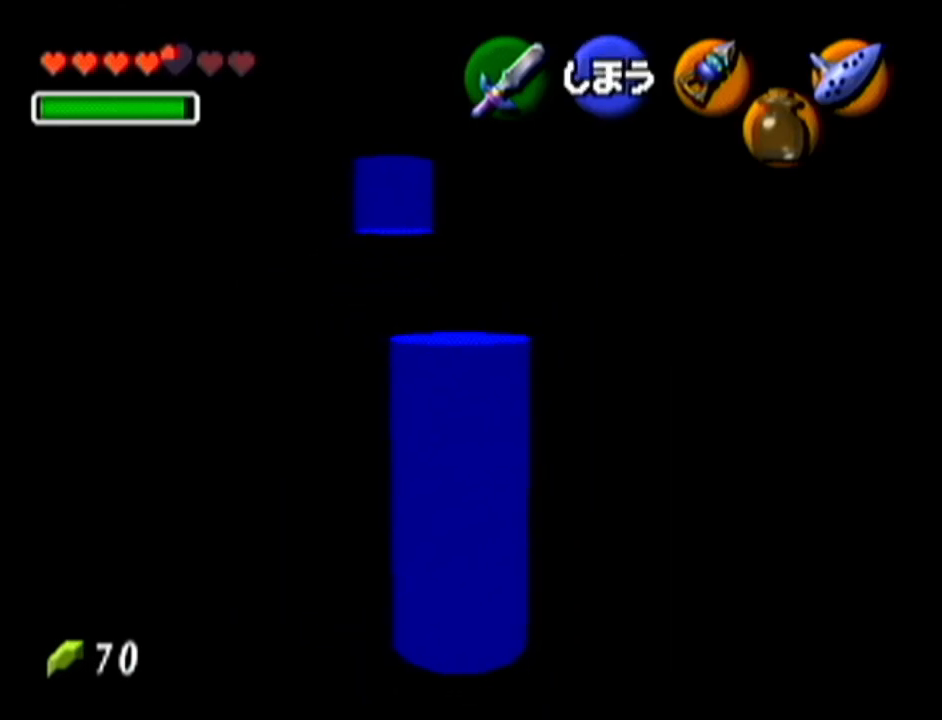
{"buttons": [], "left_stick": "center", "events": [[83, "Z", "up"]]}
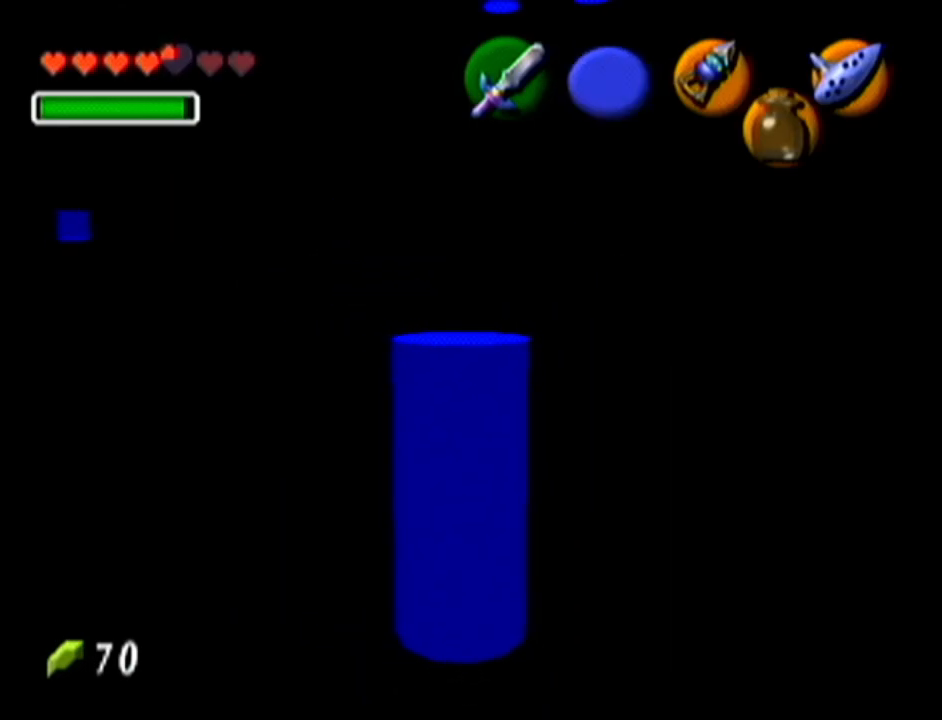
{"buttons": [], "left_stick": "center", "events": []}
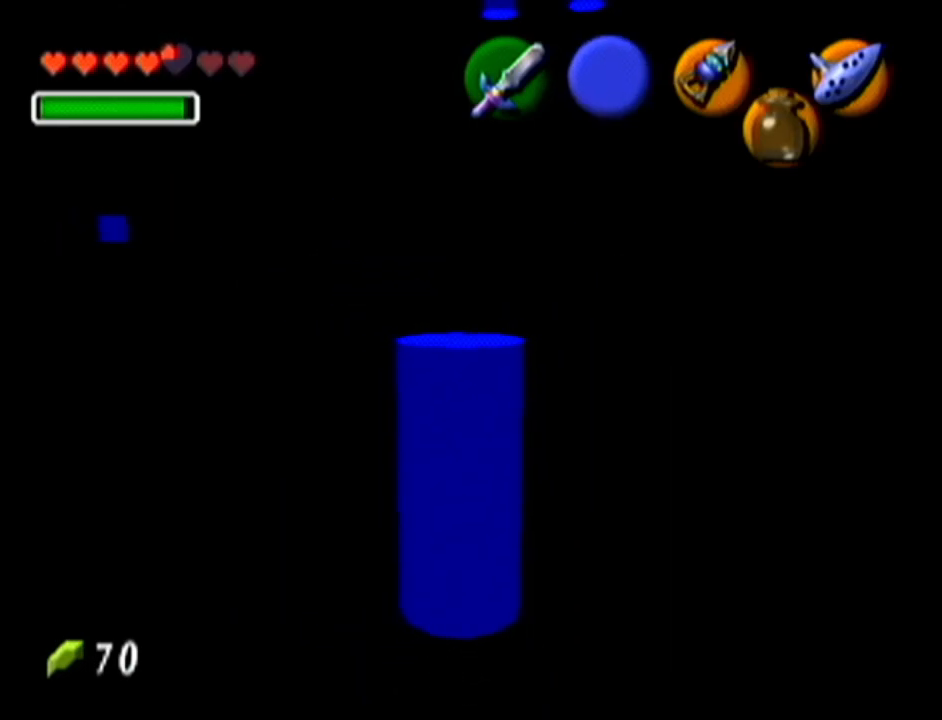
{"buttons": ["Z"], "left_stick": "center", "events": [[317, "left_stick", "left"], [417, "left_stick", "center"], [500, "Z", "down"]]}
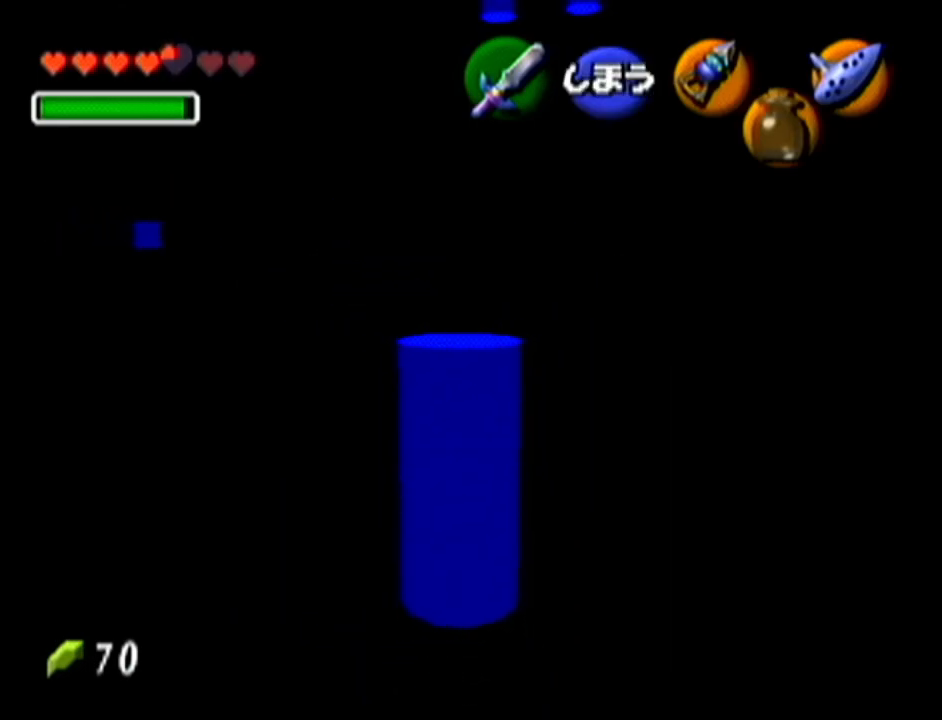
{"buttons": ["Z"], "left_stick": "down", "events": [[351, "left_stick", "down"]]}
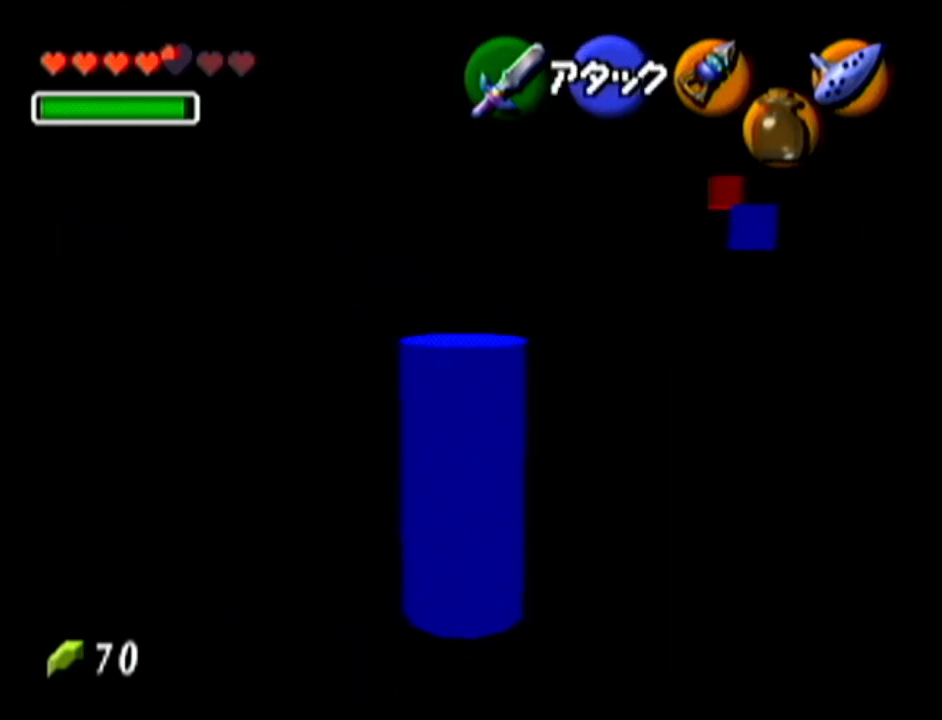
{"buttons": ["Z"], "left_stick": "down", "events": []}
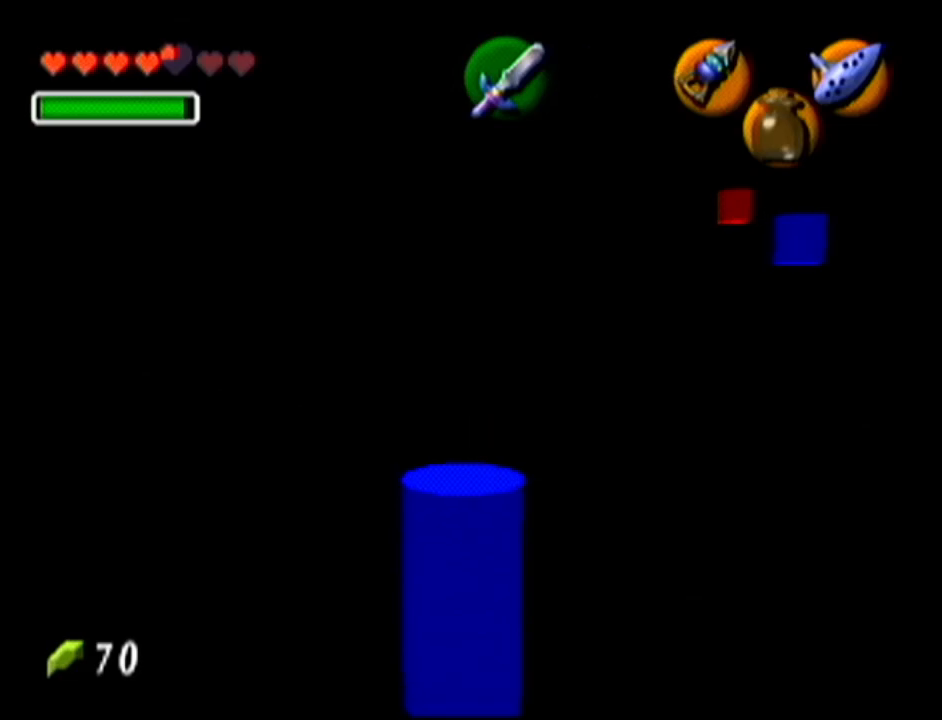
{"buttons": [], "left_stick": "up", "events": [[34, "Z", "up"], [34, "left_stick", "center"], [167, "left_stick", "up"]]}